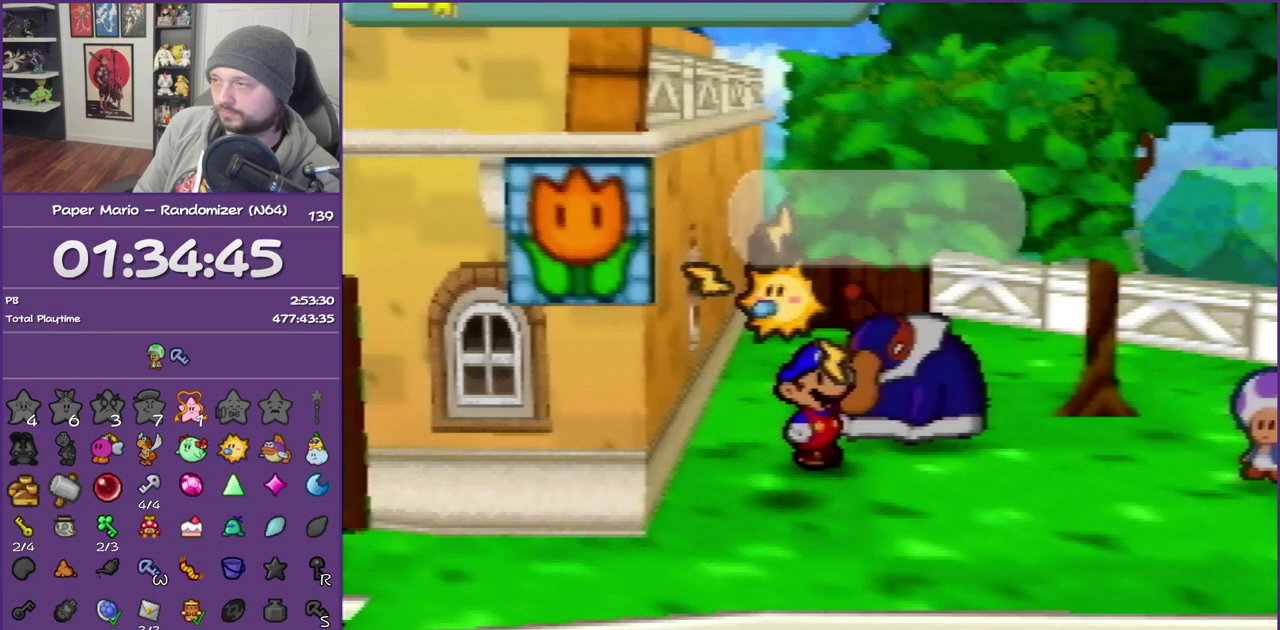
Gameplay with a controller (Nintendo layout); each line is a JSON object with the inputs held at the frame after it. "events" lists button and stick changes between this image and that frame as [ms after this image, input, new state], when the widget could be followed in between. This overlay highlights the sticks when they move; stick clicks (L3) are not distinguishable. Not read: L3 R3.
{"buttons": ["B"], "left_stick": "center", "events": []}
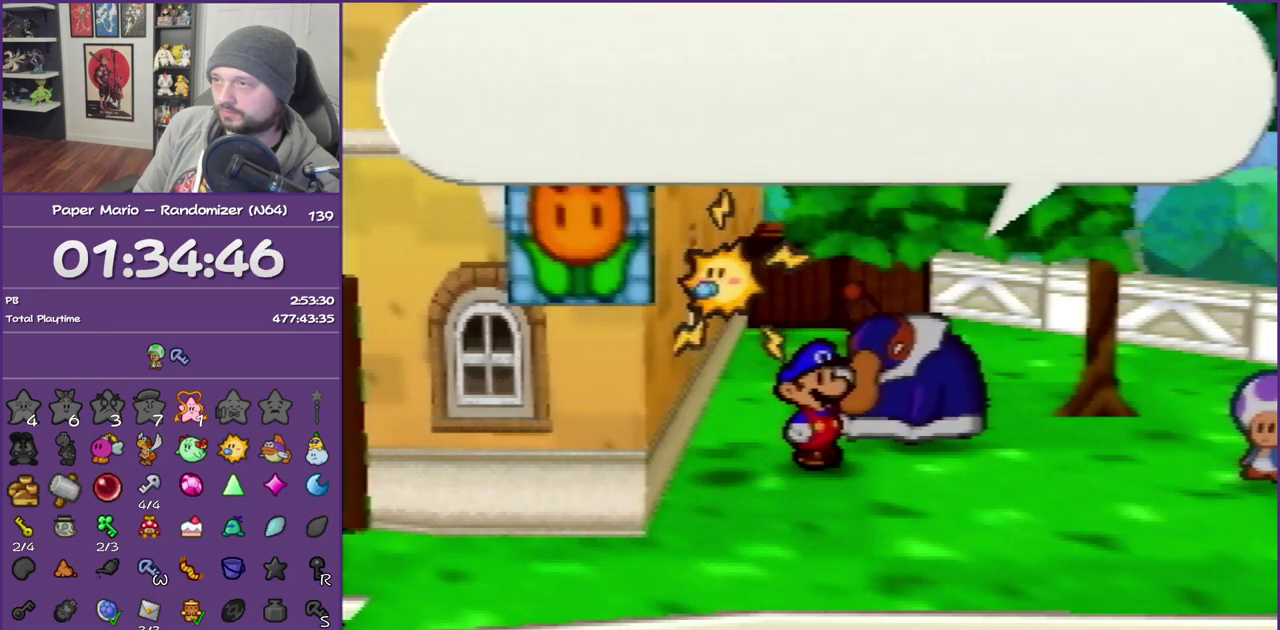
{"buttons": ["B"], "left_stick": "center", "events": []}
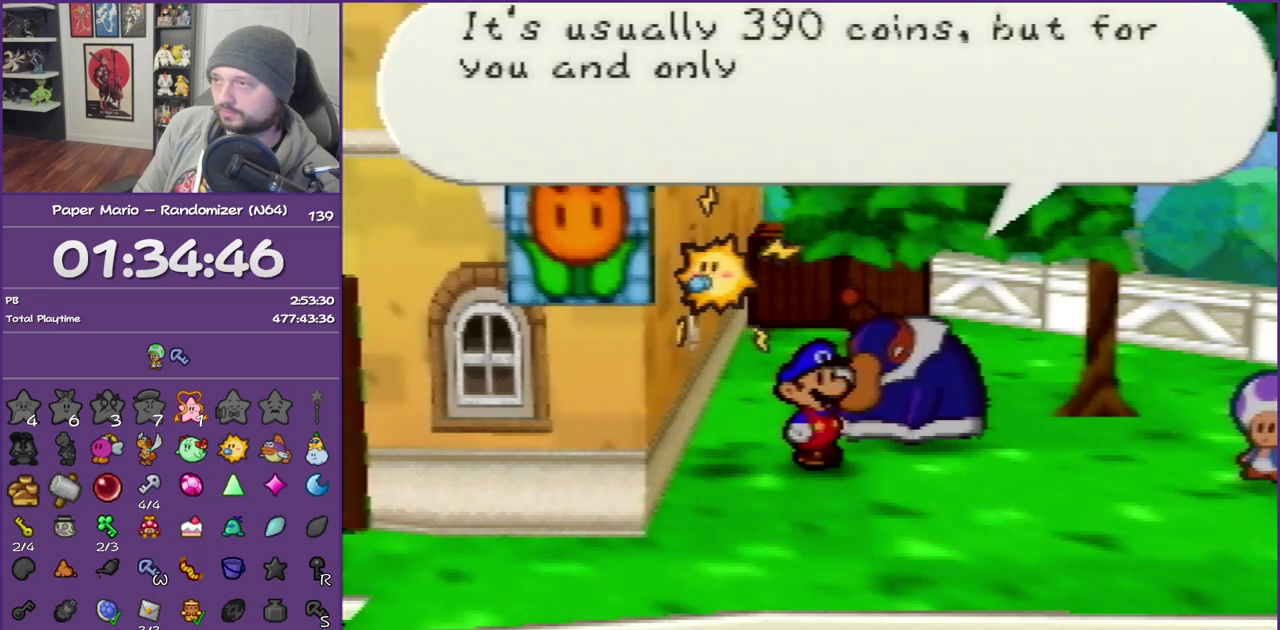
{"buttons": ["B"], "left_stick": "center", "events": []}
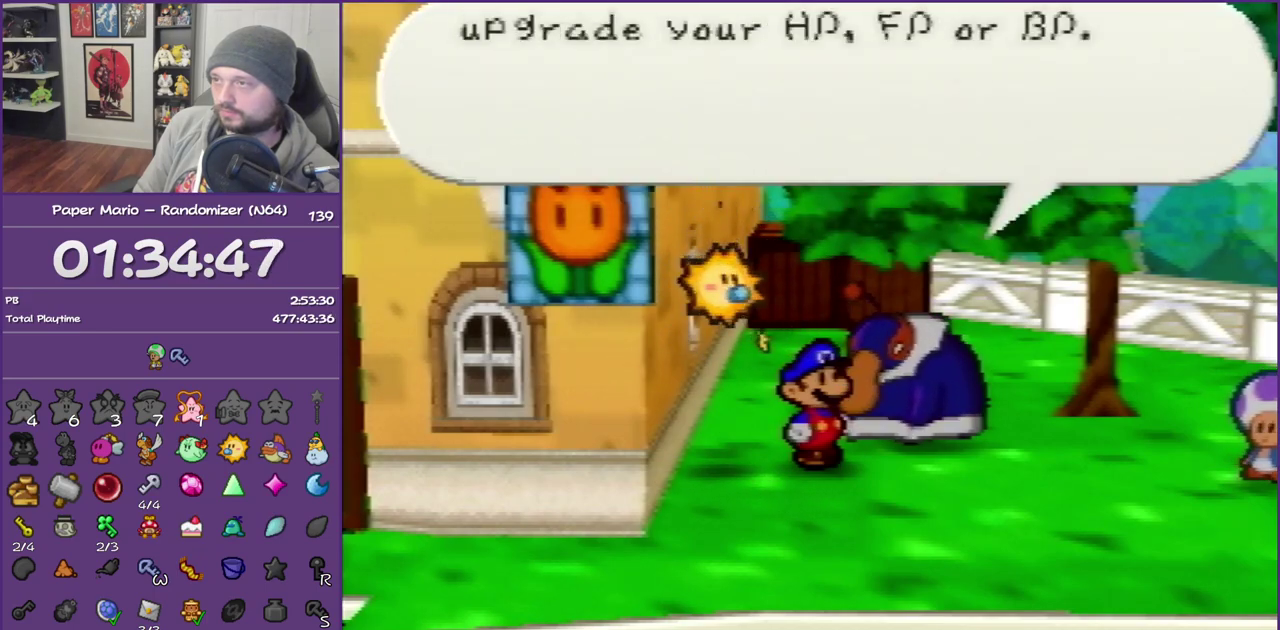
{"buttons": ["B"], "left_stick": "center", "events": []}
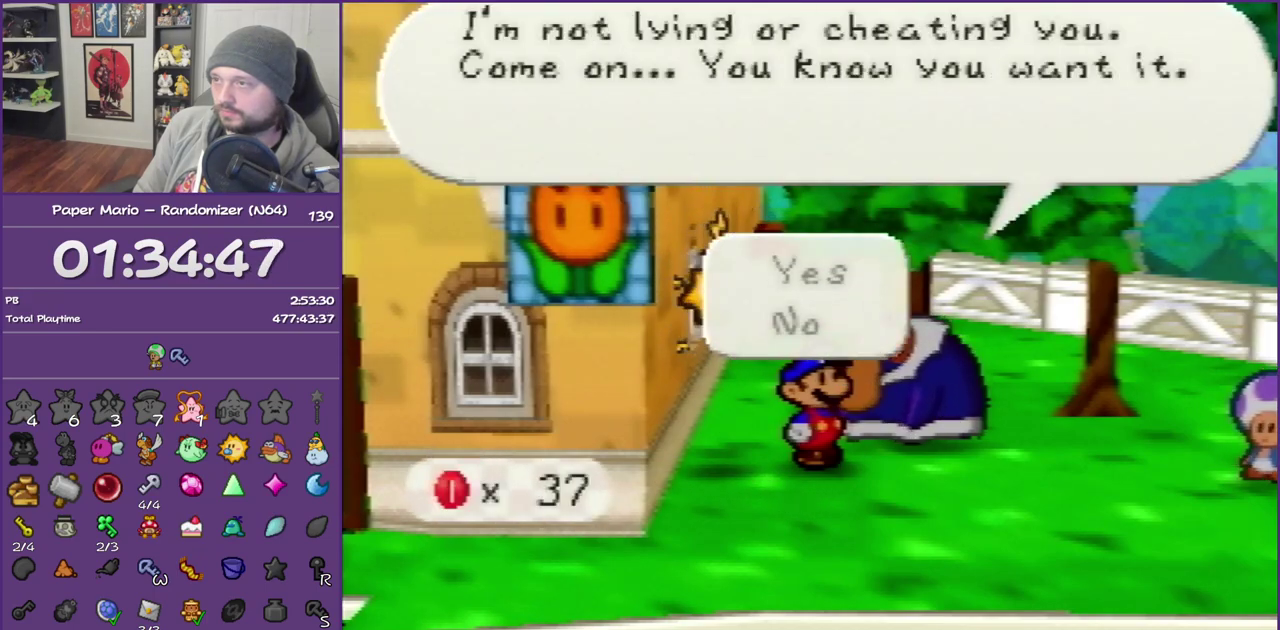
{"buttons": ["B"], "left_stick": "center", "events": [[200, "A", "down"], [367, "A", "up"]]}
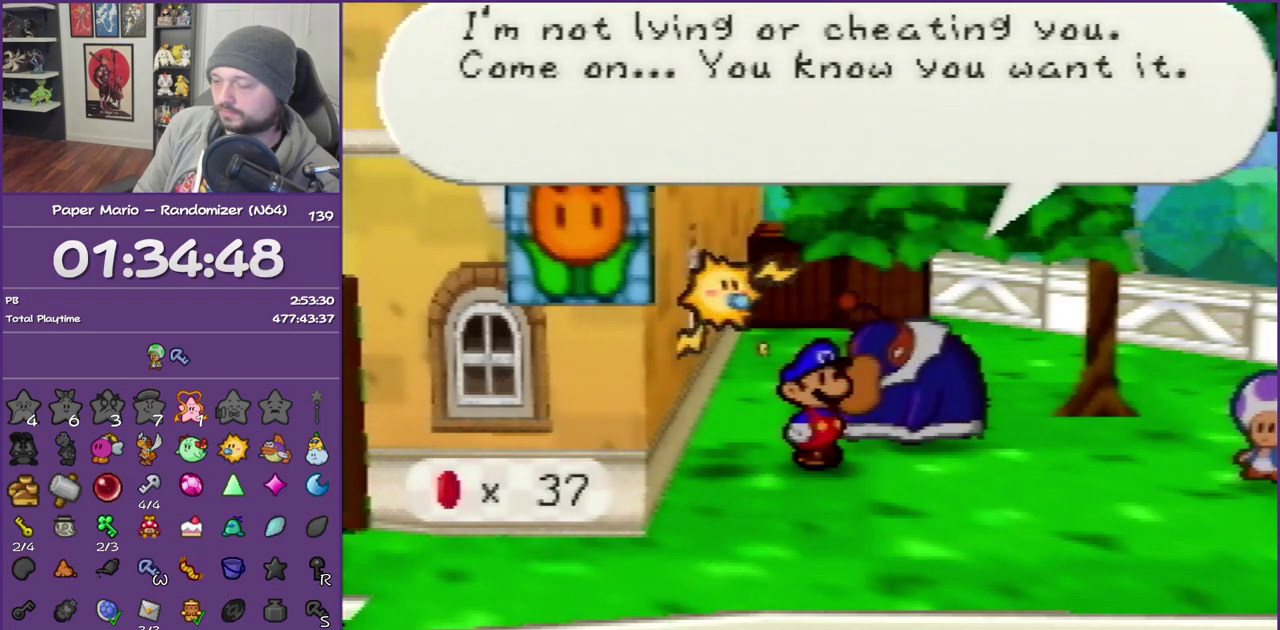
{"buttons": ["B"], "left_stick": "center", "events": []}
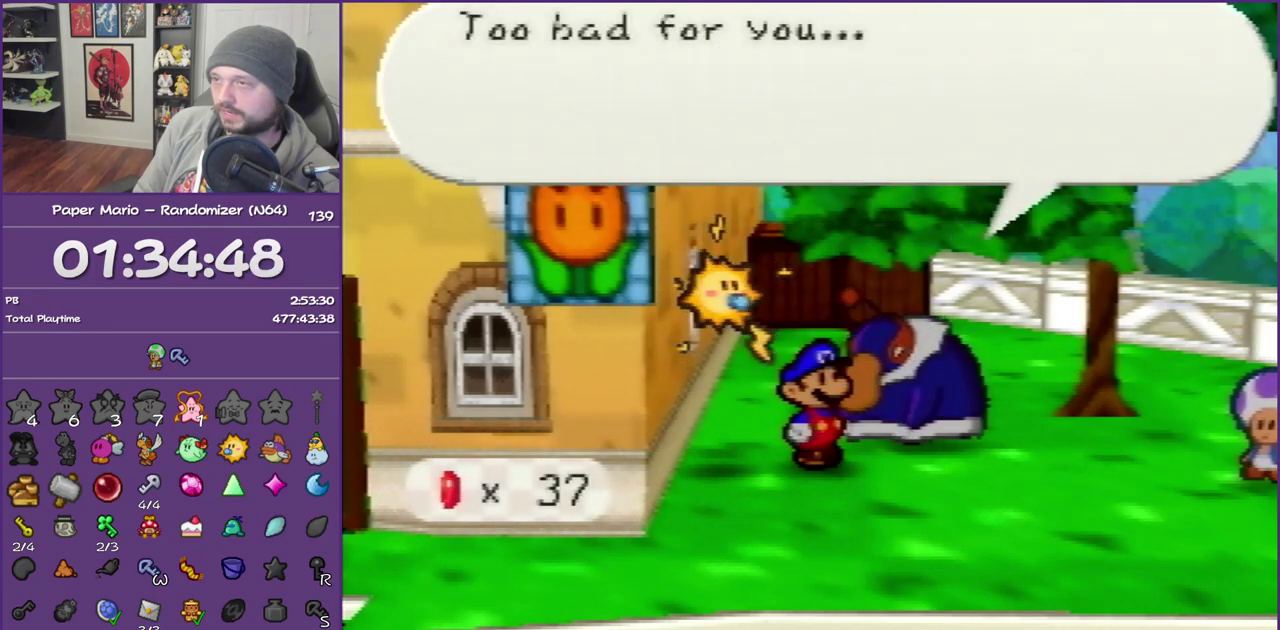
{"buttons": ["B"], "left_stick": "down", "events": [[167, "left_stick", "down"]]}
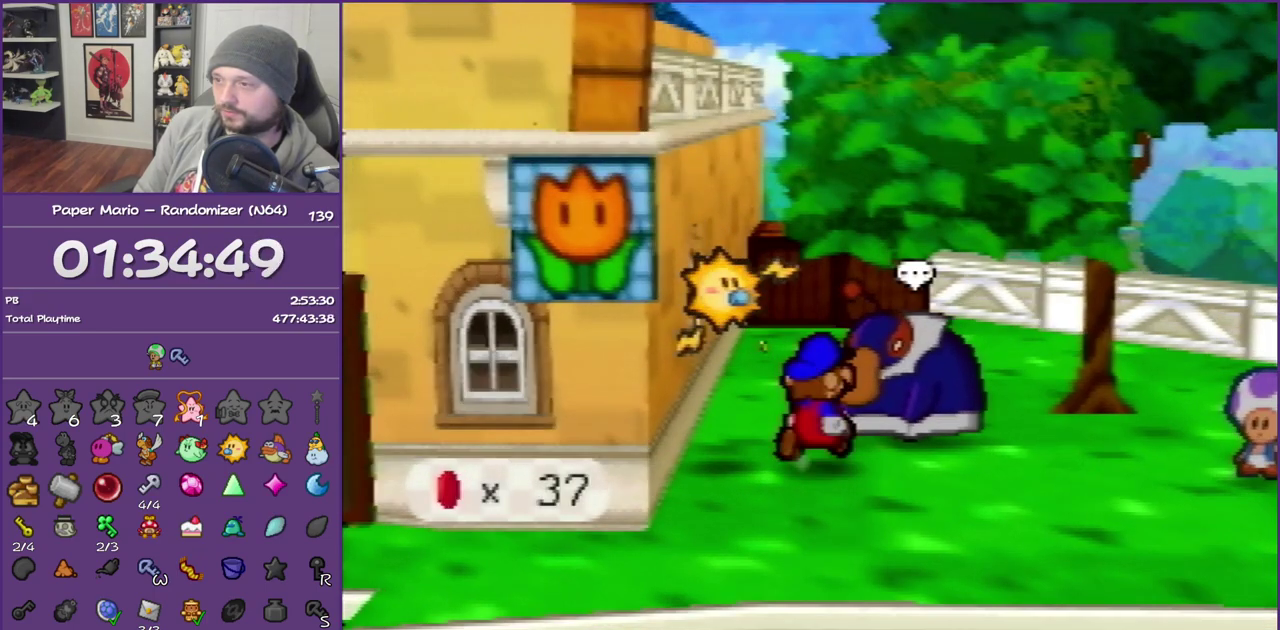
{"buttons": [], "left_stick": "right", "events": [[67, "left_stick", "down-right"], [117, "B", "up"], [267, "left_stick", "right"]]}
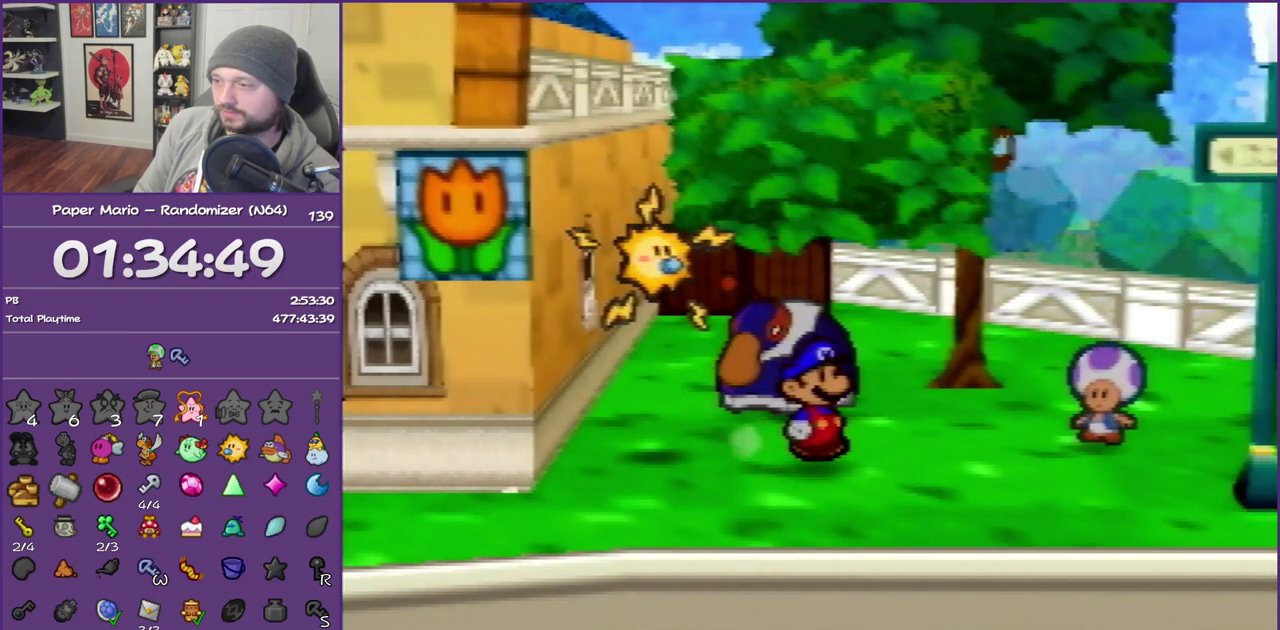
{"buttons": [], "left_stick": "down-left", "events": [[133, "left_stick", "center"], [317, "left_stick", "down-left"]]}
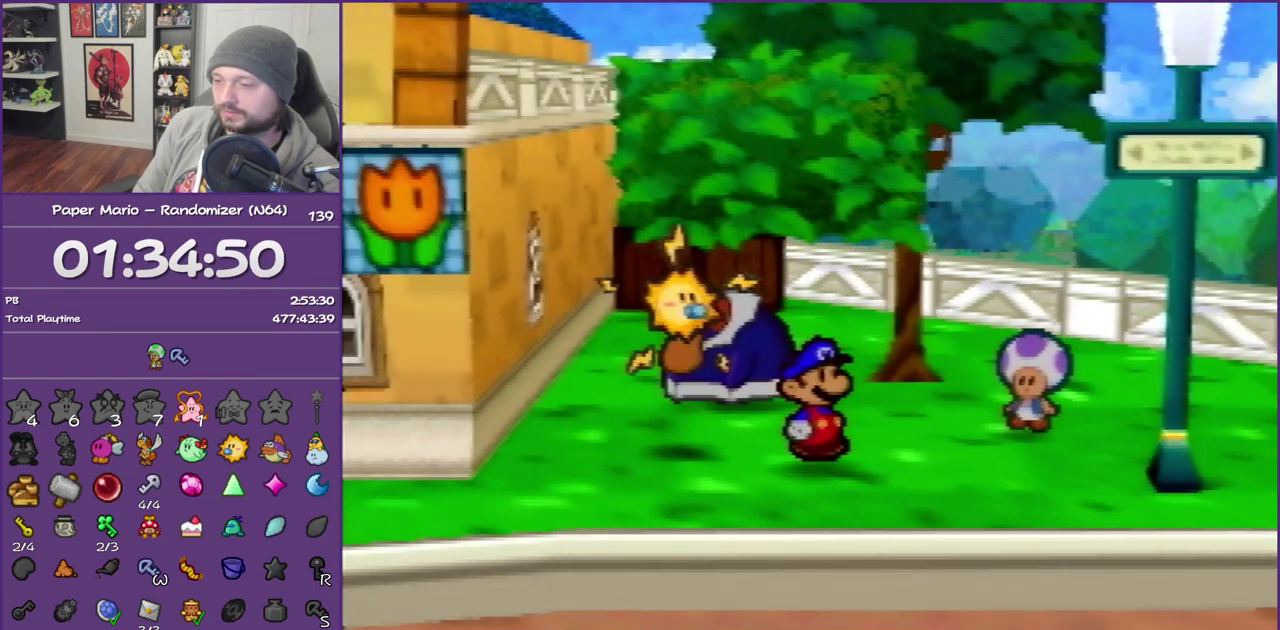
{"buttons": ["START"], "left_stick": "center", "events": [[100, "left_stick", "down"], [200, "left_stick", "down-right"], [300, "left_stick", "right"], [417, "START", "down"], [500, "left_stick", "center"]]}
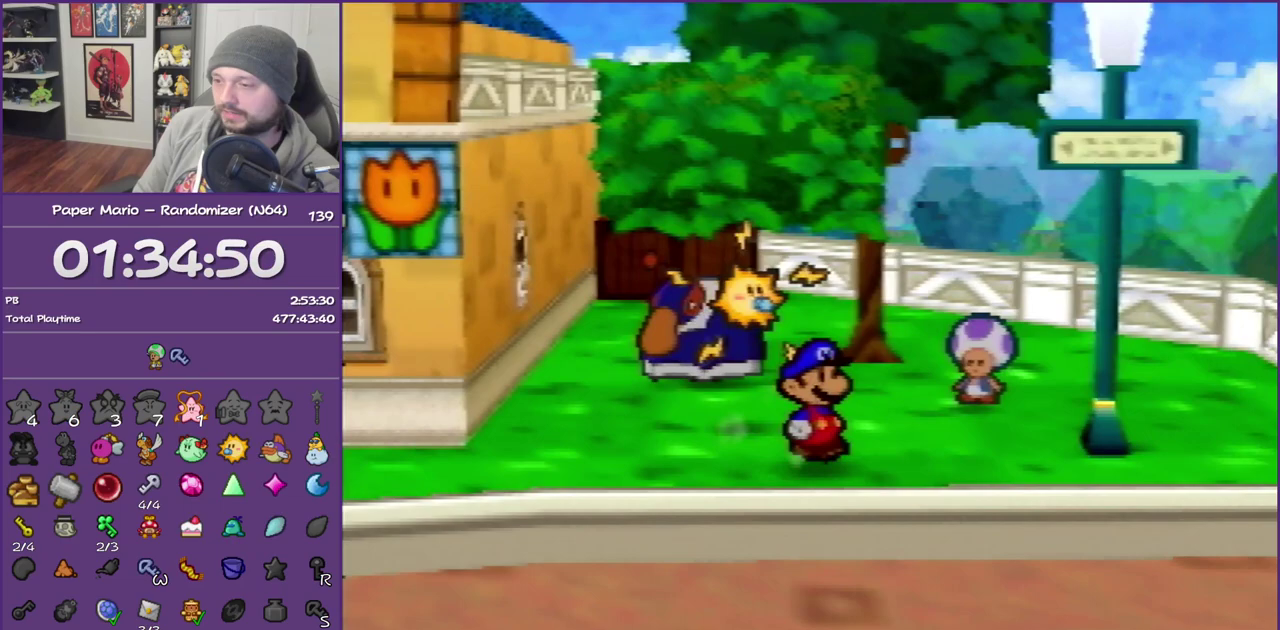
{"buttons": [], "left_stick": "center", "events": [[17, "START", "up"], [100, "START", "down"], [200, "START", "up"], [267, "START", "down"], [333, "START", "up"]]}
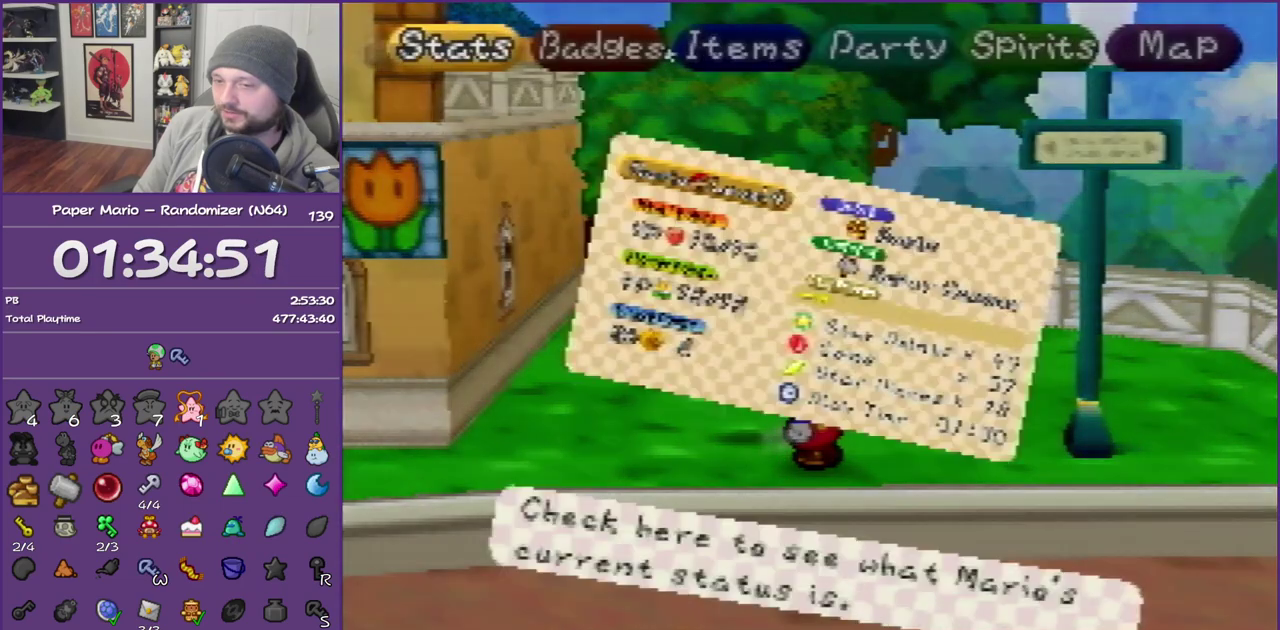
{"buttons": ["A"], "left_stick": "center", "events": [[100, "left_stick", "right"], [450, "A", "down"], [450, "left_stick", "center"]]}
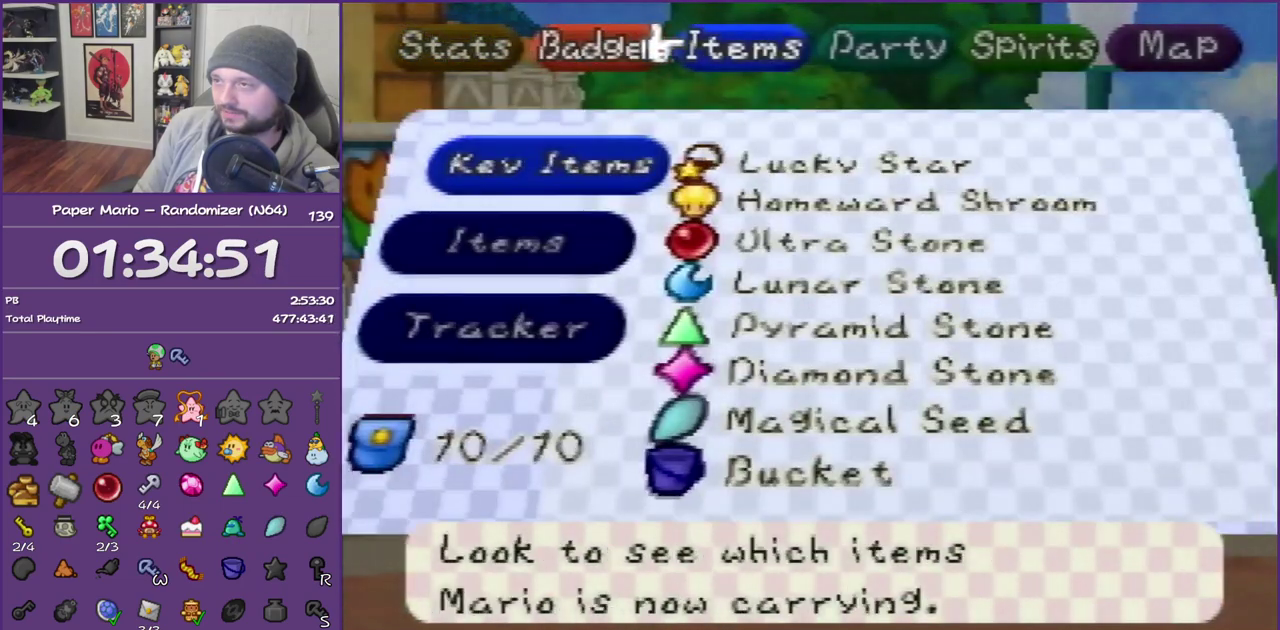
{"buttons": ["A"], "left_stick": "center", "events": [[50, "A", "up"], [100, "A", "down"], [167, "left_stick", "down"], [233, "A", "up"], [300, "A", "down"], [333, "left_stick", "center"]]}
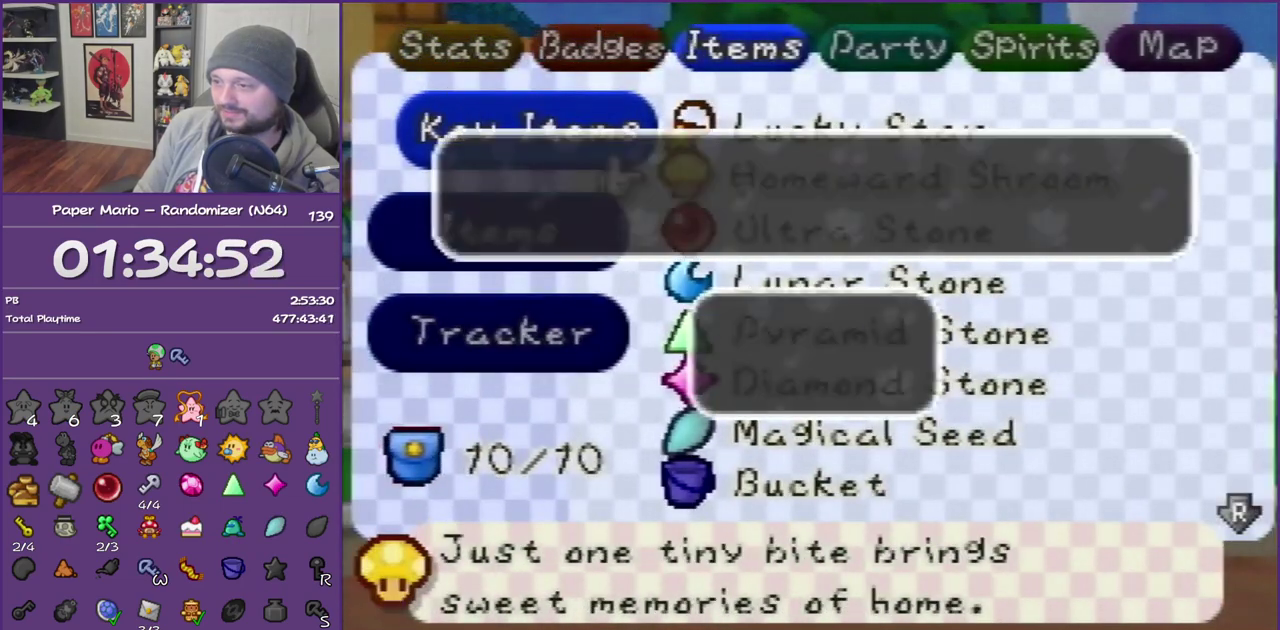
{"buttons": ["A"], "left_stick": "center", "events": [[50, "A", "up"], [133, "A", "down"]]}
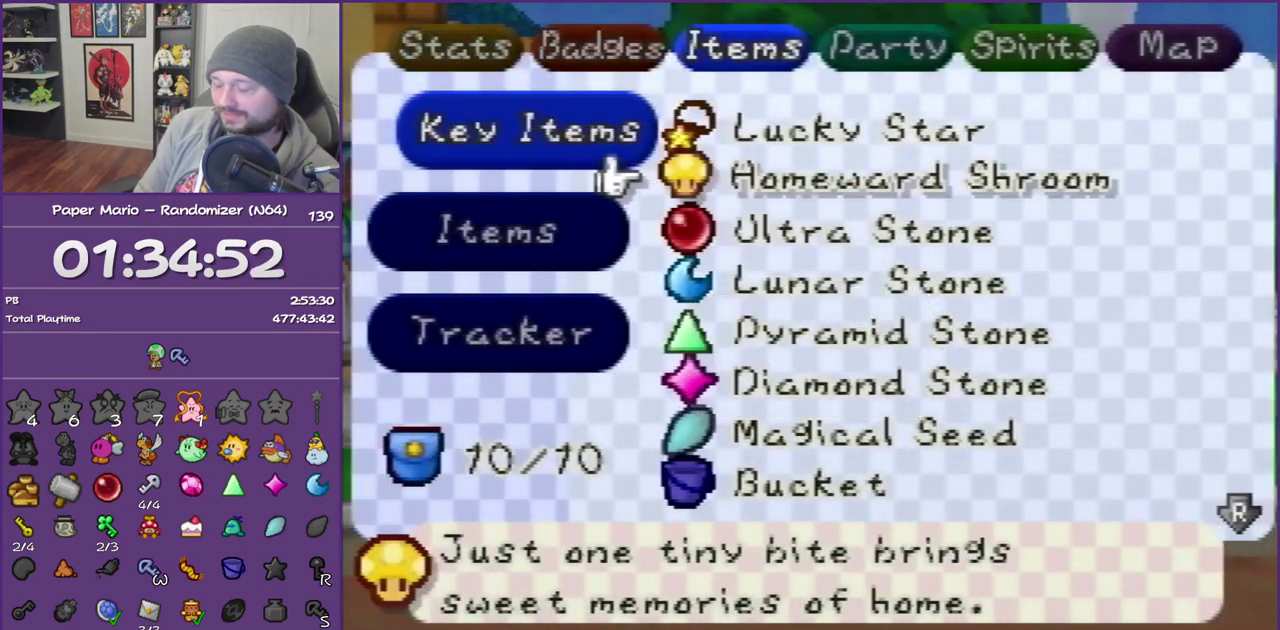
{"buttons": ["START"], "left_stick": "center", "events": [[67, "A", "up"], [133, "START", "down"], [233, "START", "up"], [333, "START", "down"], [383, "START", "up"], [450, "START", "down"]]}
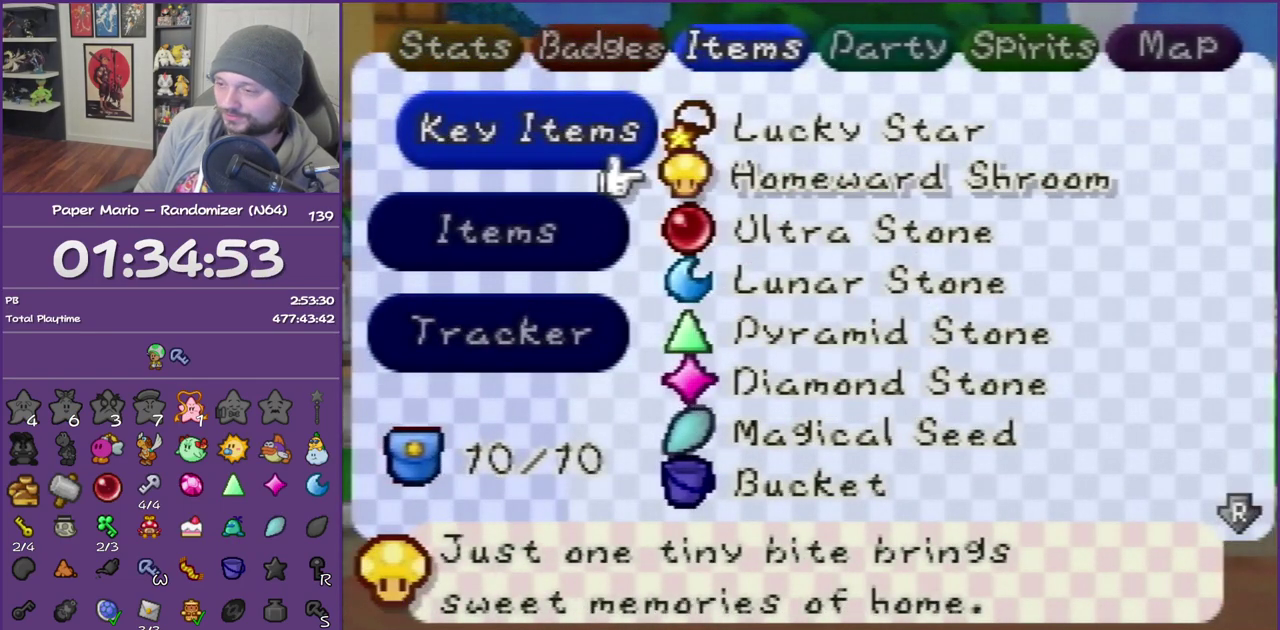
{"buttons": ["START"], "left_stick": "center", "events": [[67, "START", "up"], [133, "START", "down"], [233, "START", "up"], [283, "START", "down"]]}
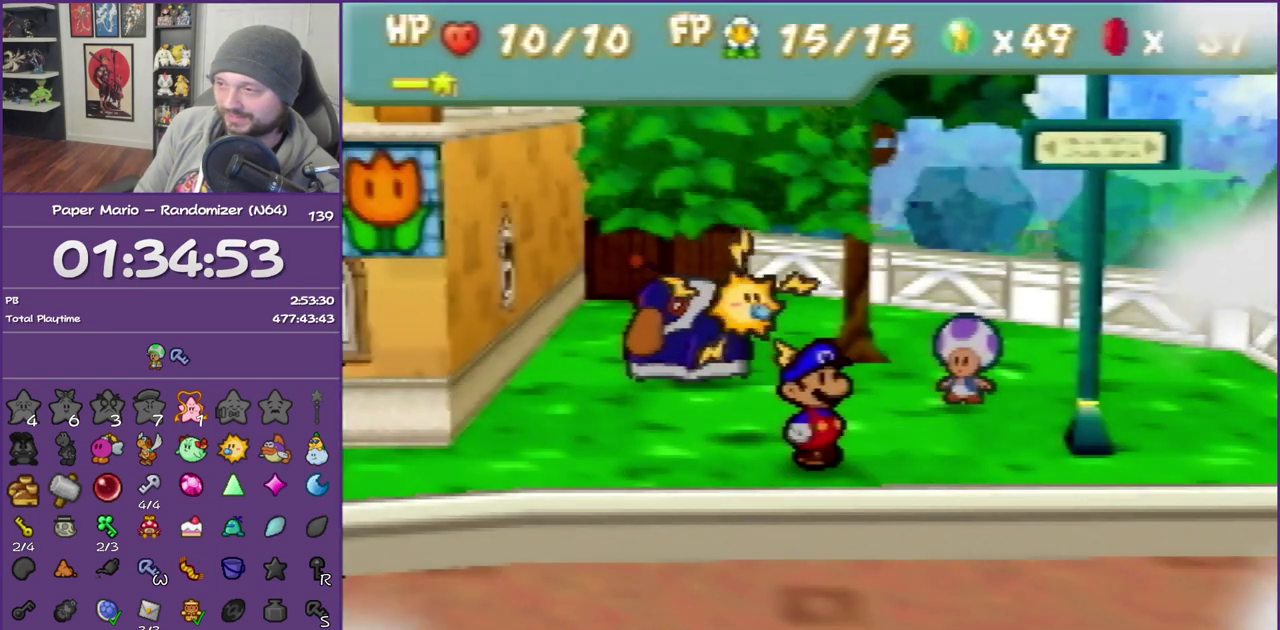
{"buttons": [], "left_stick": "center", "events": [[200, "START", "up"]]}
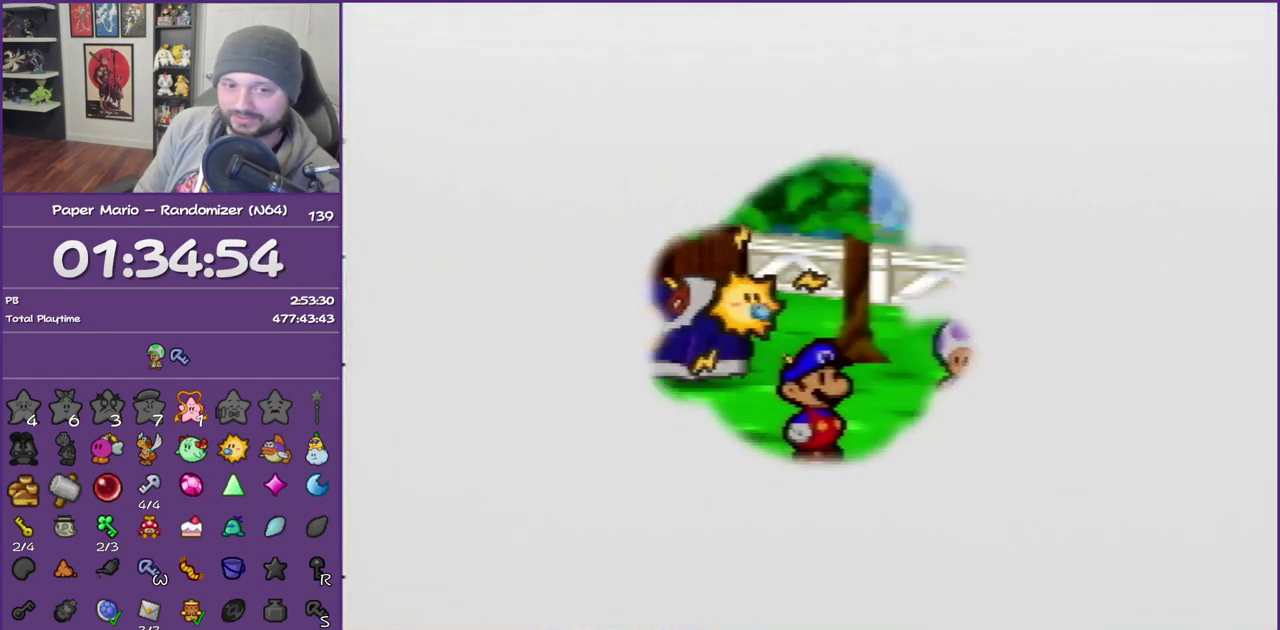
{"buttons": [], "left_stick": "center", "events": []}
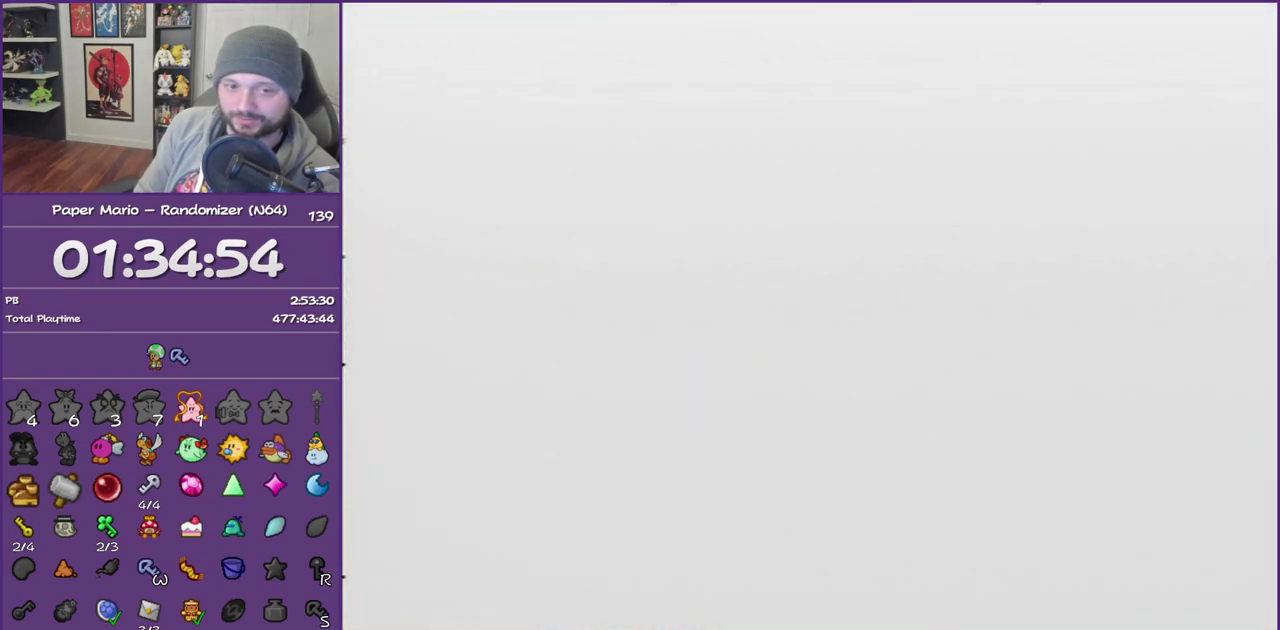
{"buttons": [], "left_stick": "center", "events": []}
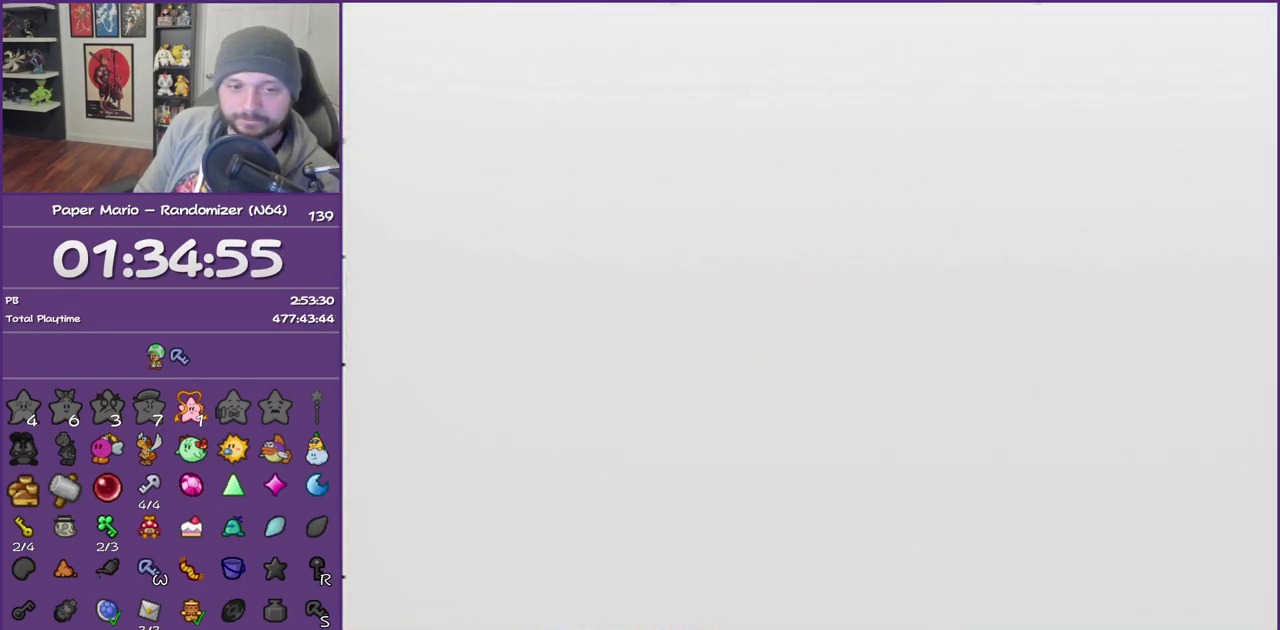
{"buttons": [], "left_stick": "down-right", "events": [[167, "left_stick", "down-right"]]}
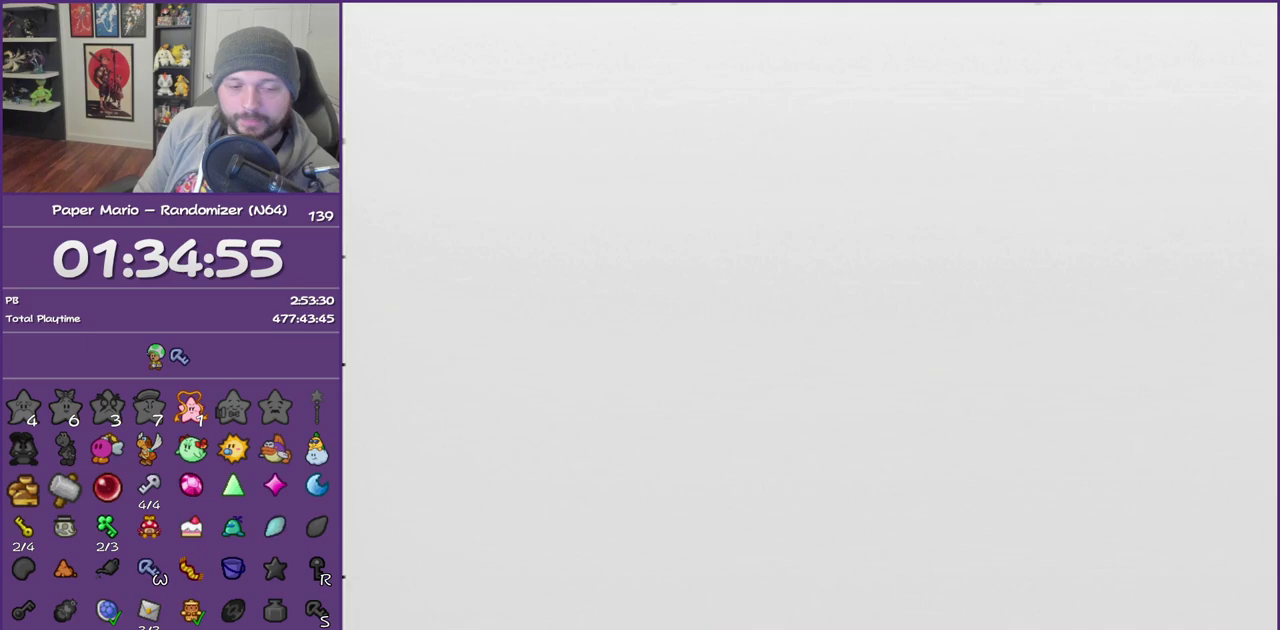
{"buttons": [], "left_stick": "down-right", "events": []}
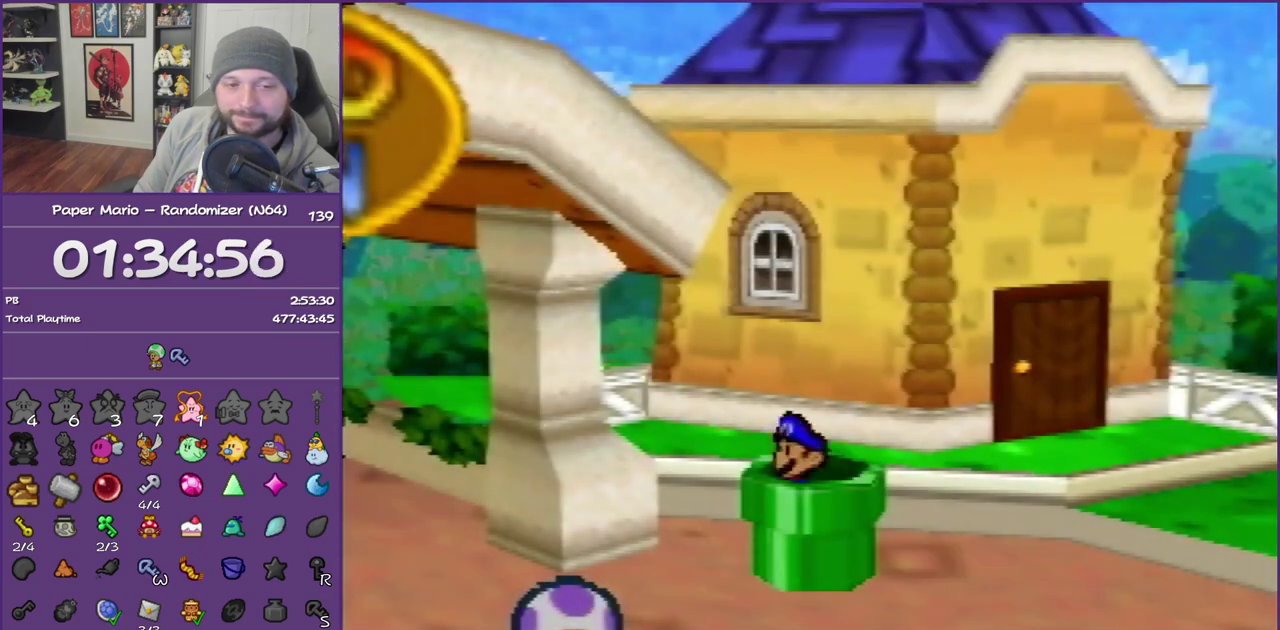
{"buttons": [], "left_stick": "down-right", "events": []}
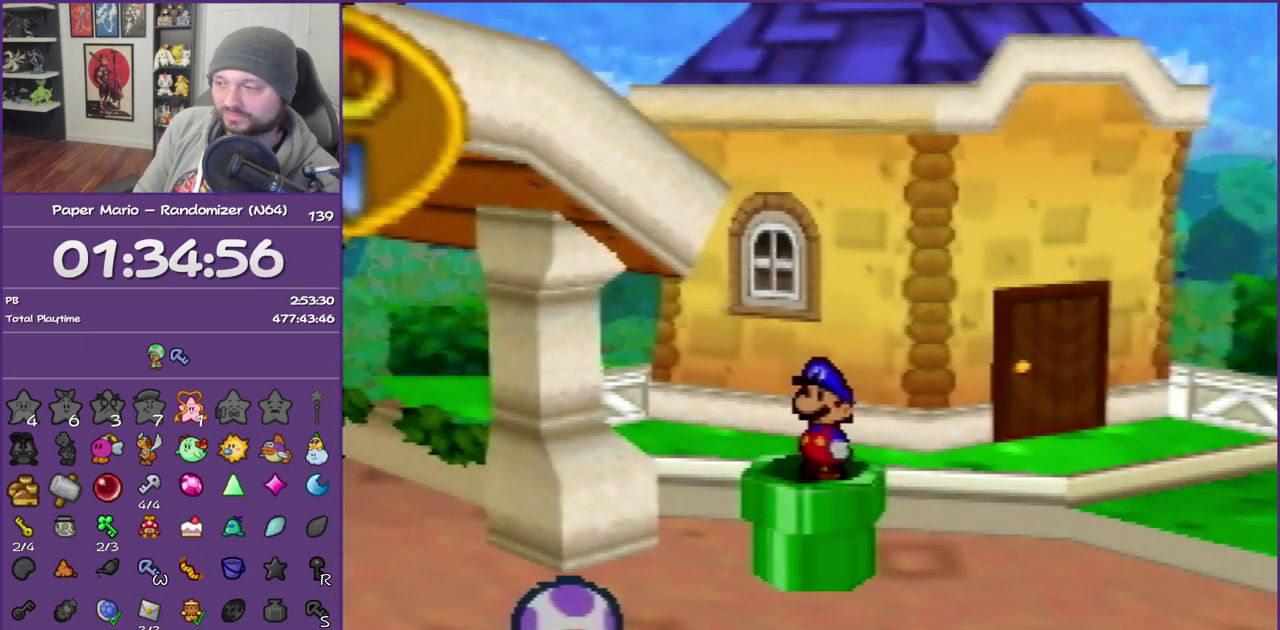
{"buttons": ["Z"], "left_stick": "down-right", "events": [[300, "Z", "down"], [367, "Z", "up"], [483, "Z", "down"]]}
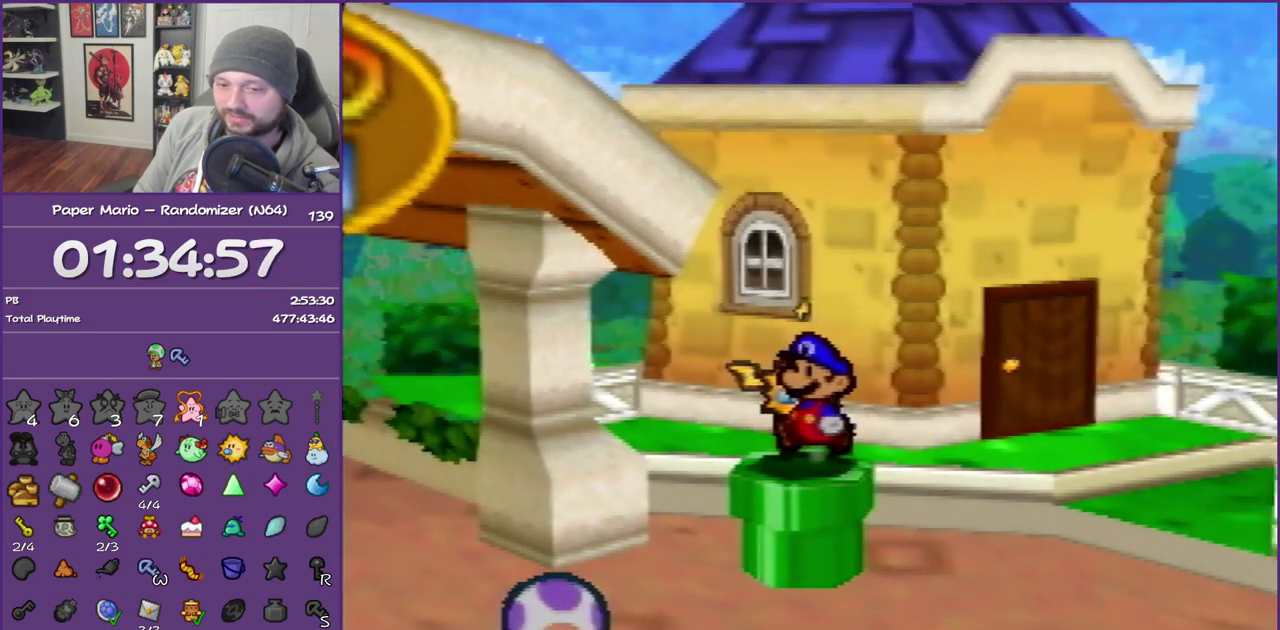
{"buttons": [], "left_stick": "down-right", "events": [[83, "Z", "up"], [167, "Z", "down"], [250, "Z", "up"], [383, "Z", "down"], [450, "Z", "up"]]}
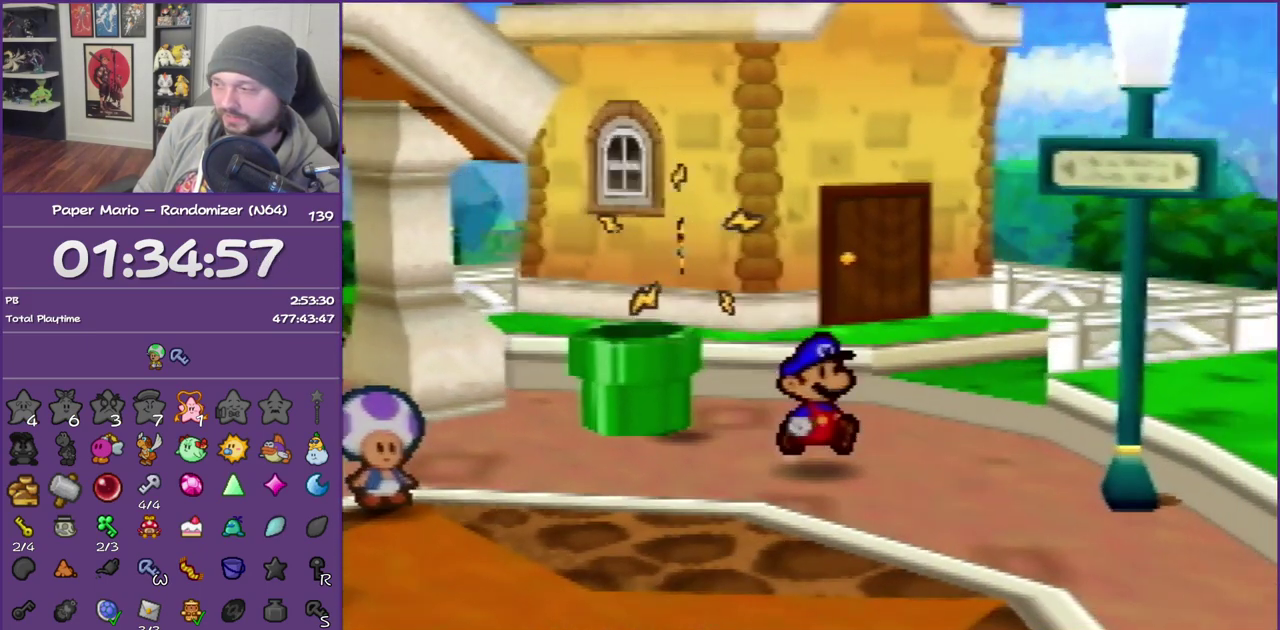
{"buttons": [], "left_stick": "down-right", "events": [[83, "Z", "down"], [483, "Z", "up"]]}
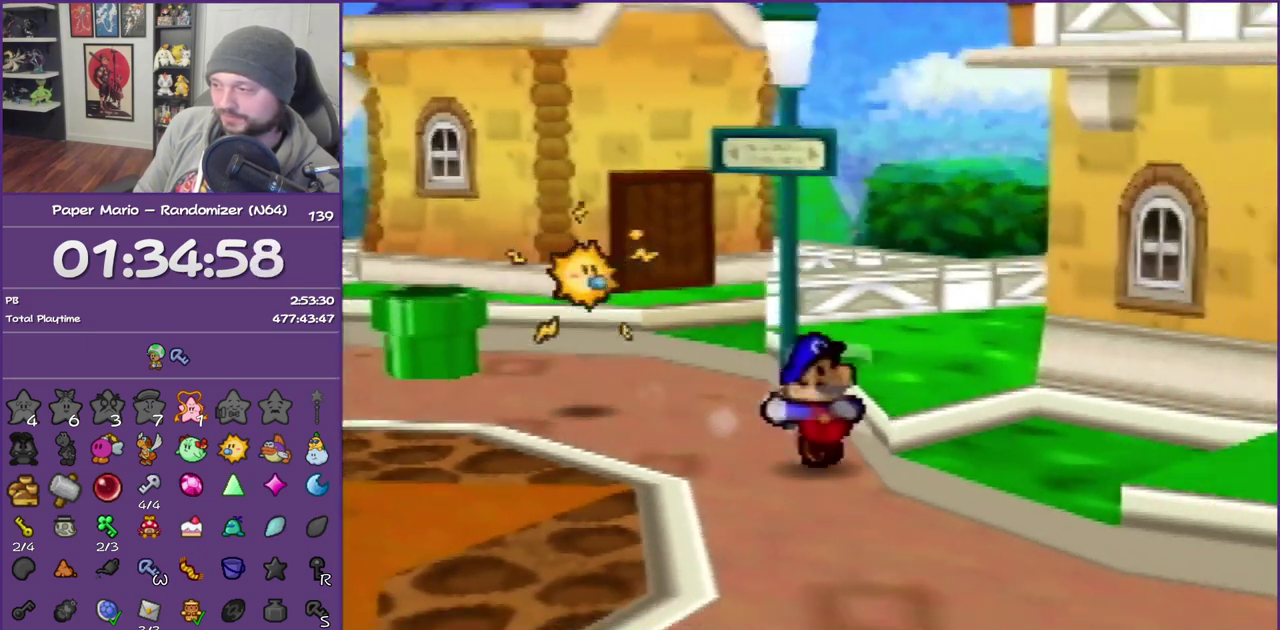
{"buttons": [], "left_stick": "right", "events": [[150, "left_stick", "right"], [267, "Z", "down"], [433, "Z", "up"]]}
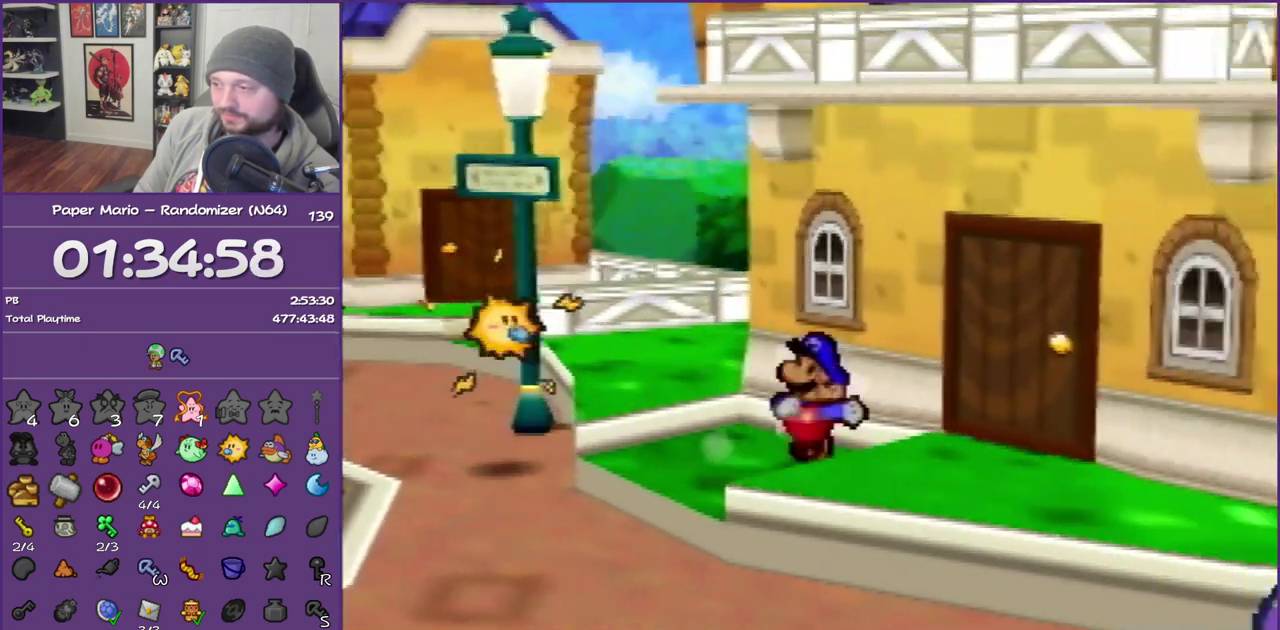
{"buttons": ["A"], "left_stick": "right", "events": [[267, "A", "down"], [333, "A", "up"], [433, "A", "down"]]}
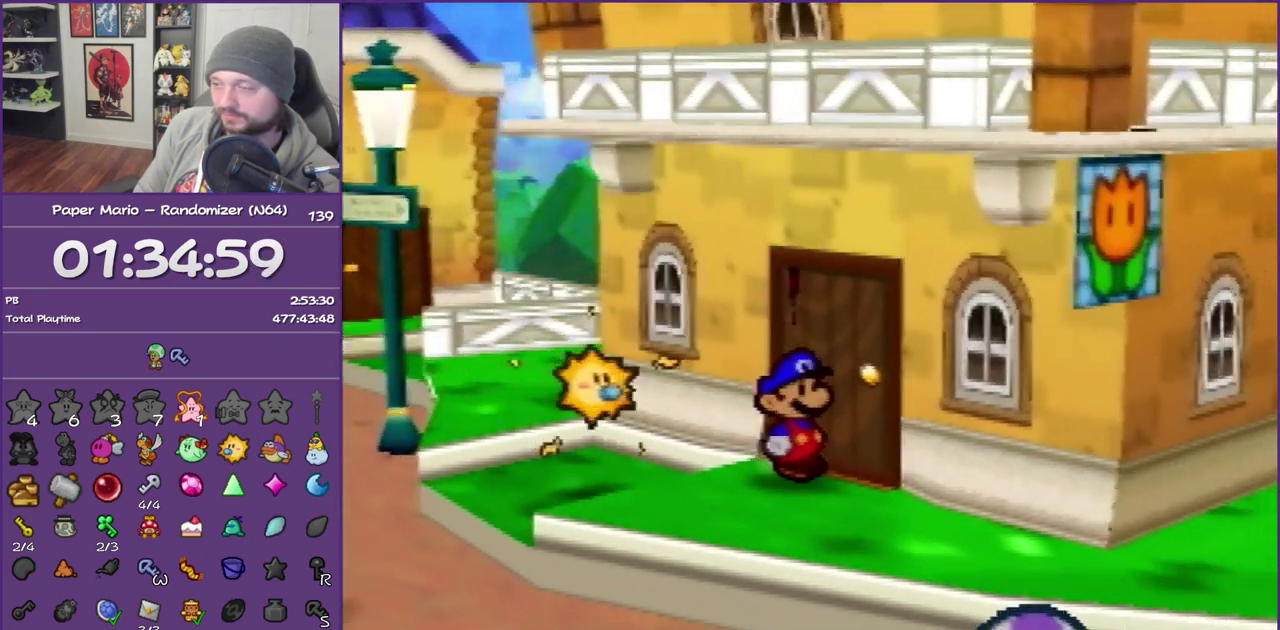
{"buttons": [], "left_stick": "right", "events": [[50, "A", "up"], [117, "A", "down"], [233, "A", "up"]]}
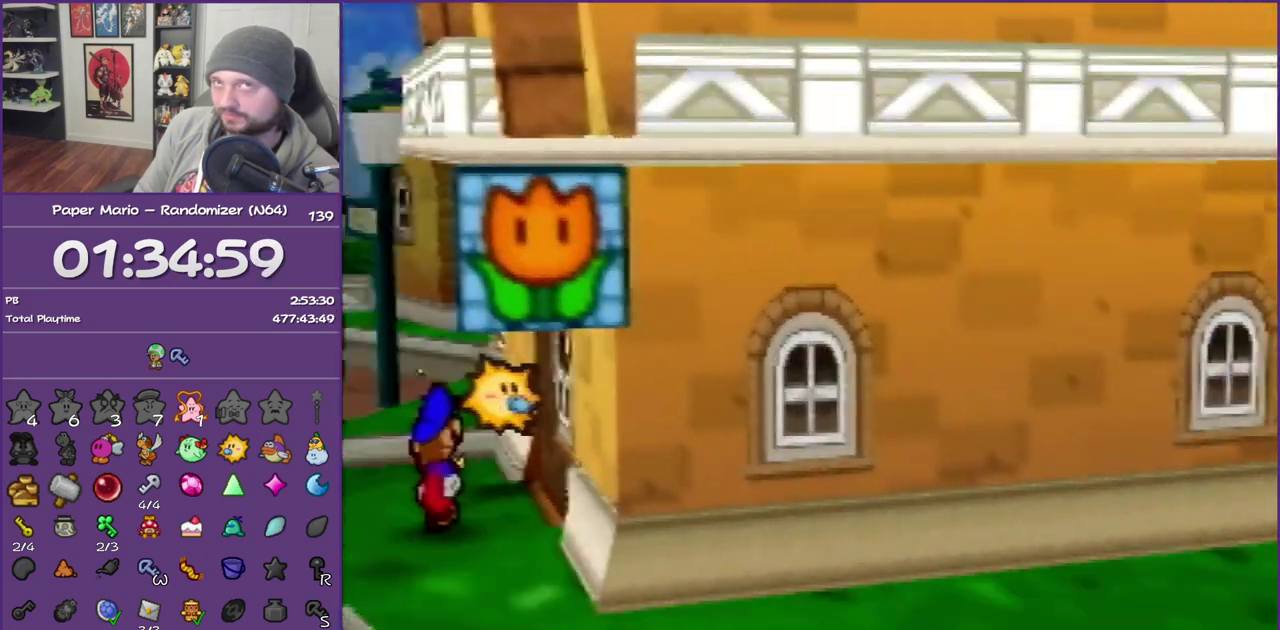
{"buttons": [], "left_stick": "right", "events": []}